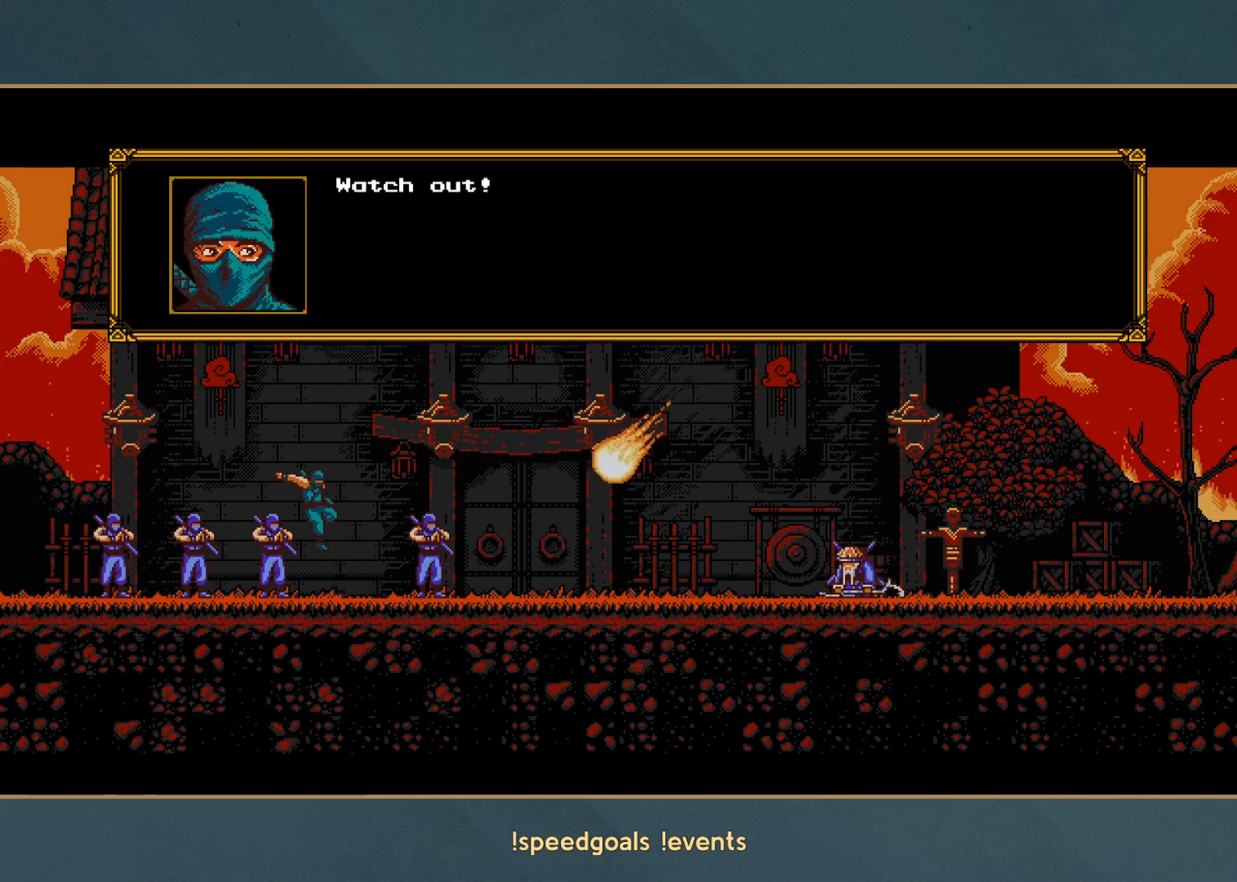
Gameplay with a controller (Xbox layout); each line is a JSON object with the inputs held at the frame after it. "button_events" lists button changes between this image and that frame as [ms after this image, input, new state], when the widget could be followed in between (sticks are given only as held states). Not read: L3 R3 left_stick right_stick.
{"buttons": [], "button_events": []}
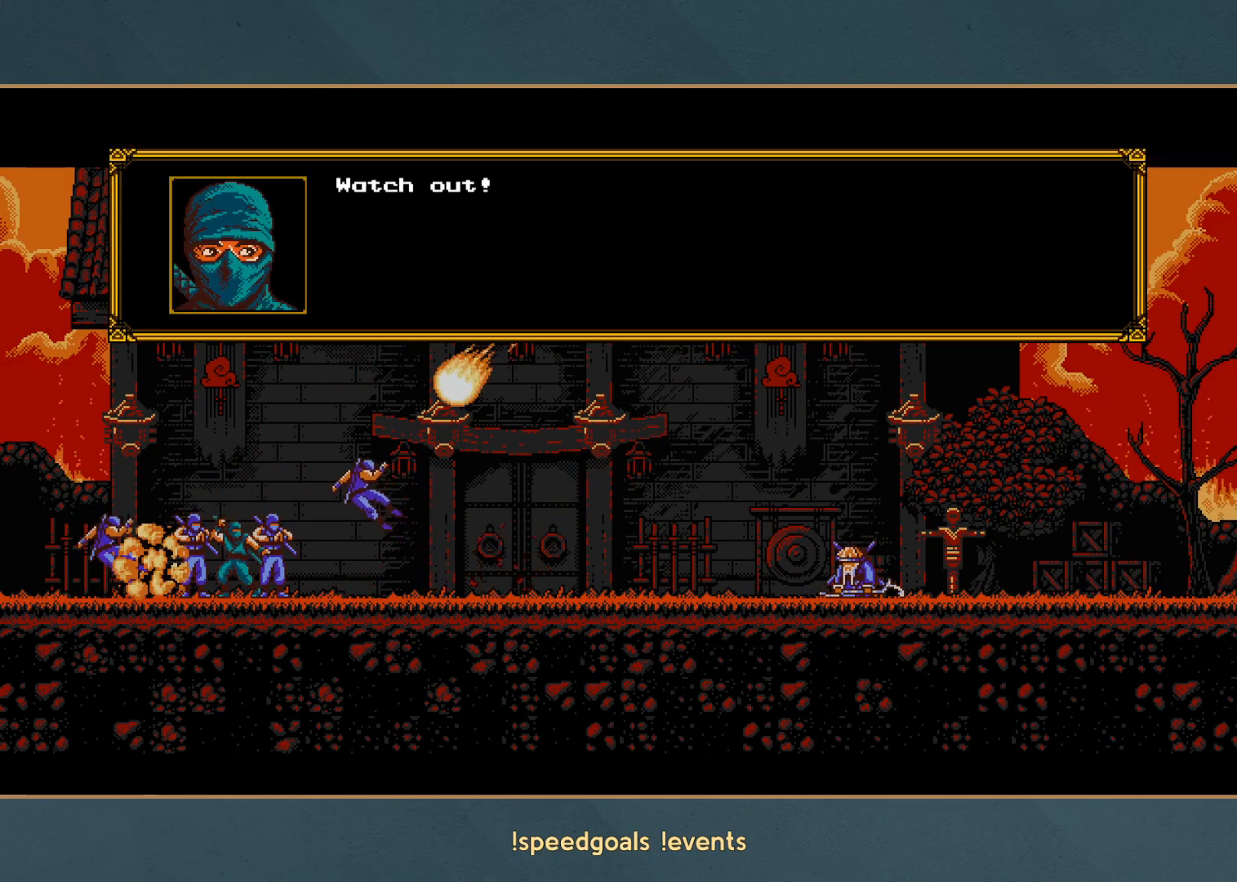
{"buttons": [], "button_events": []}
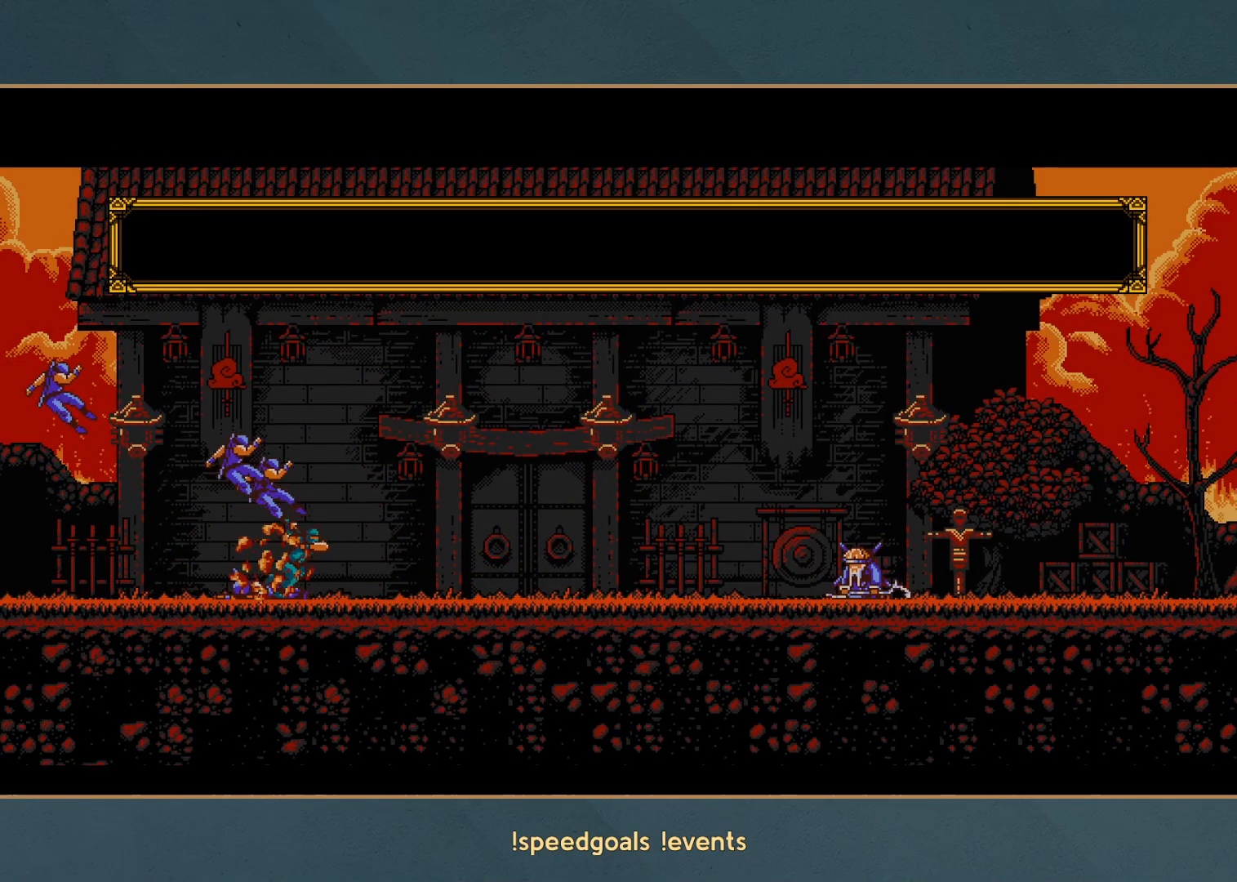
{"buttons": [], "button_events": []}
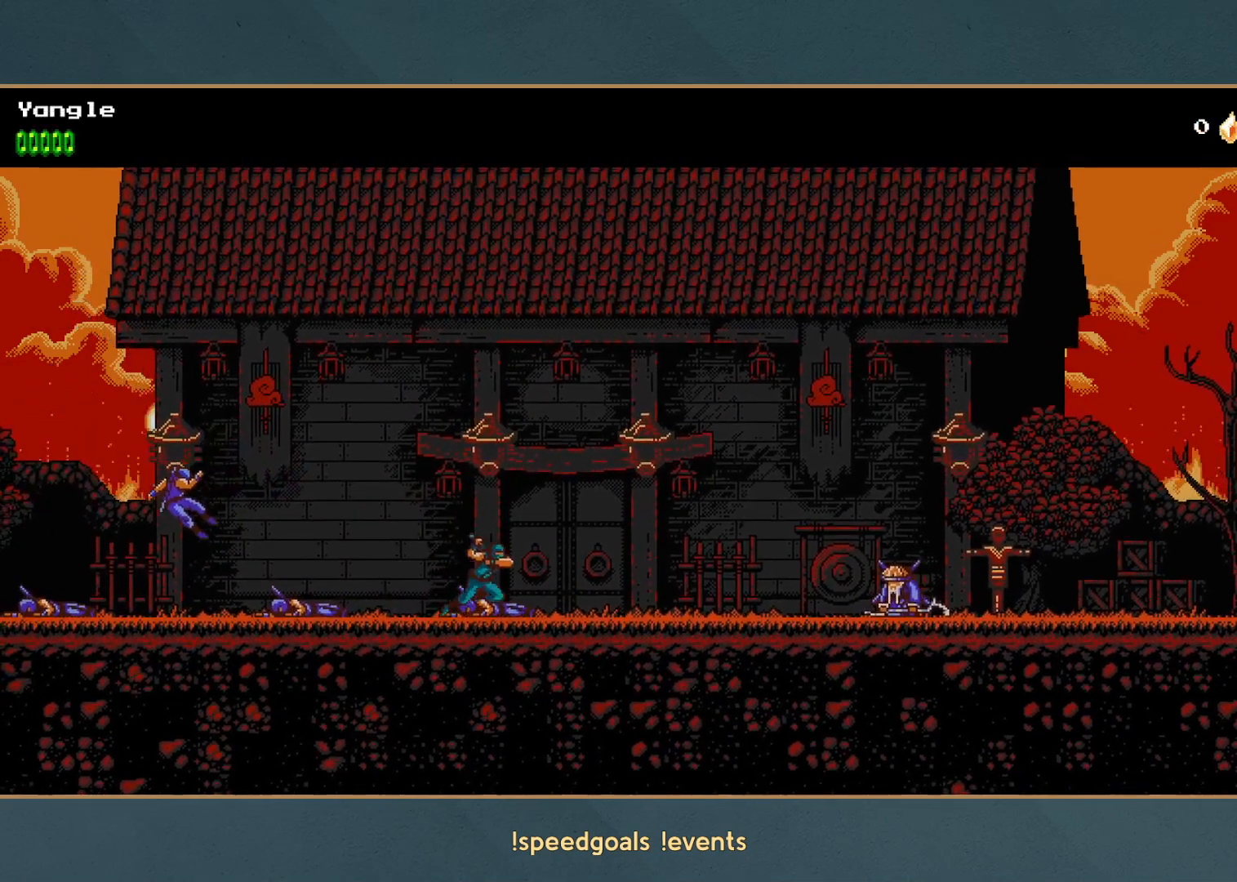
{"buttons": [], "button_events": [[200, "X", "down"], [367, "X", "up"]]}
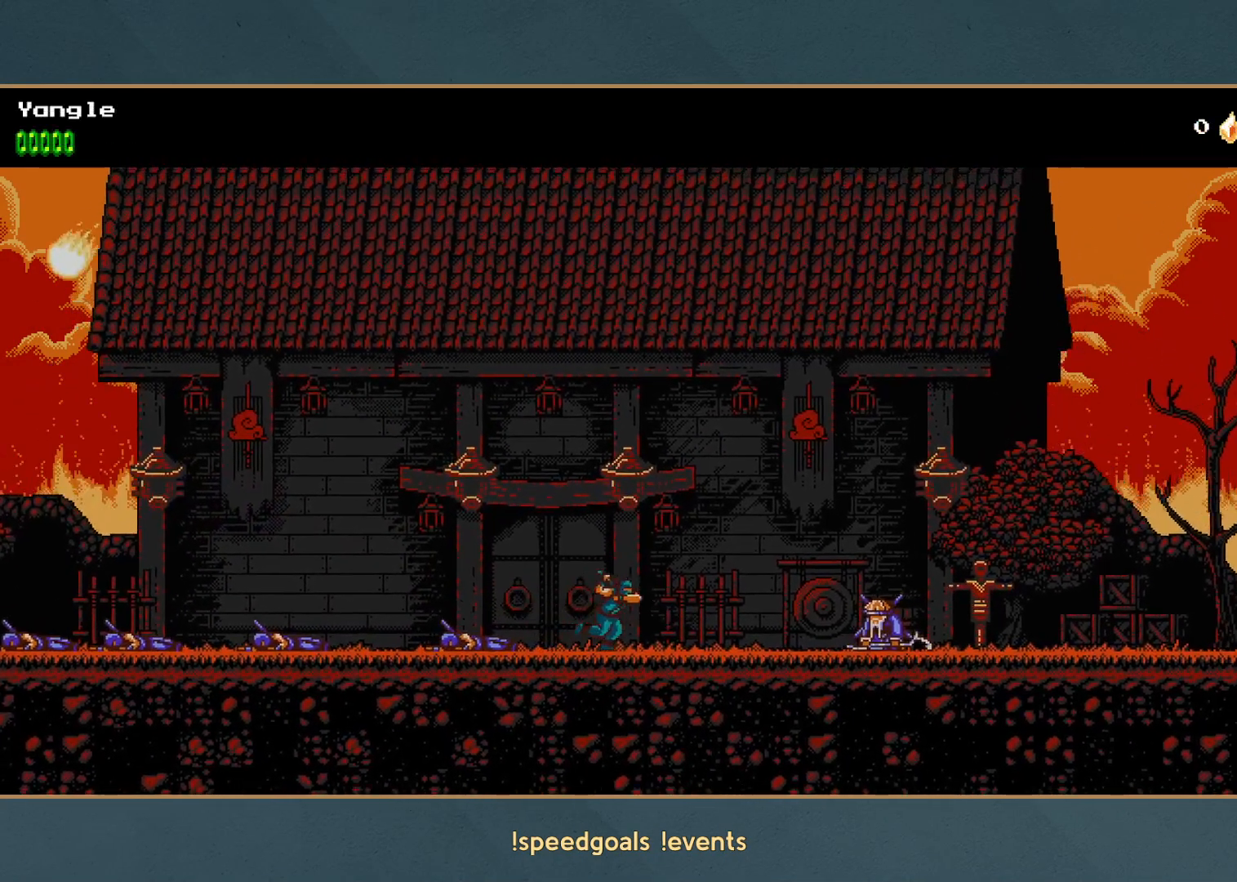
{"buttons": ["X"], "button_events": [[100, "X", "down"], [250, "X", "up"], [500, "X", "down"]]}
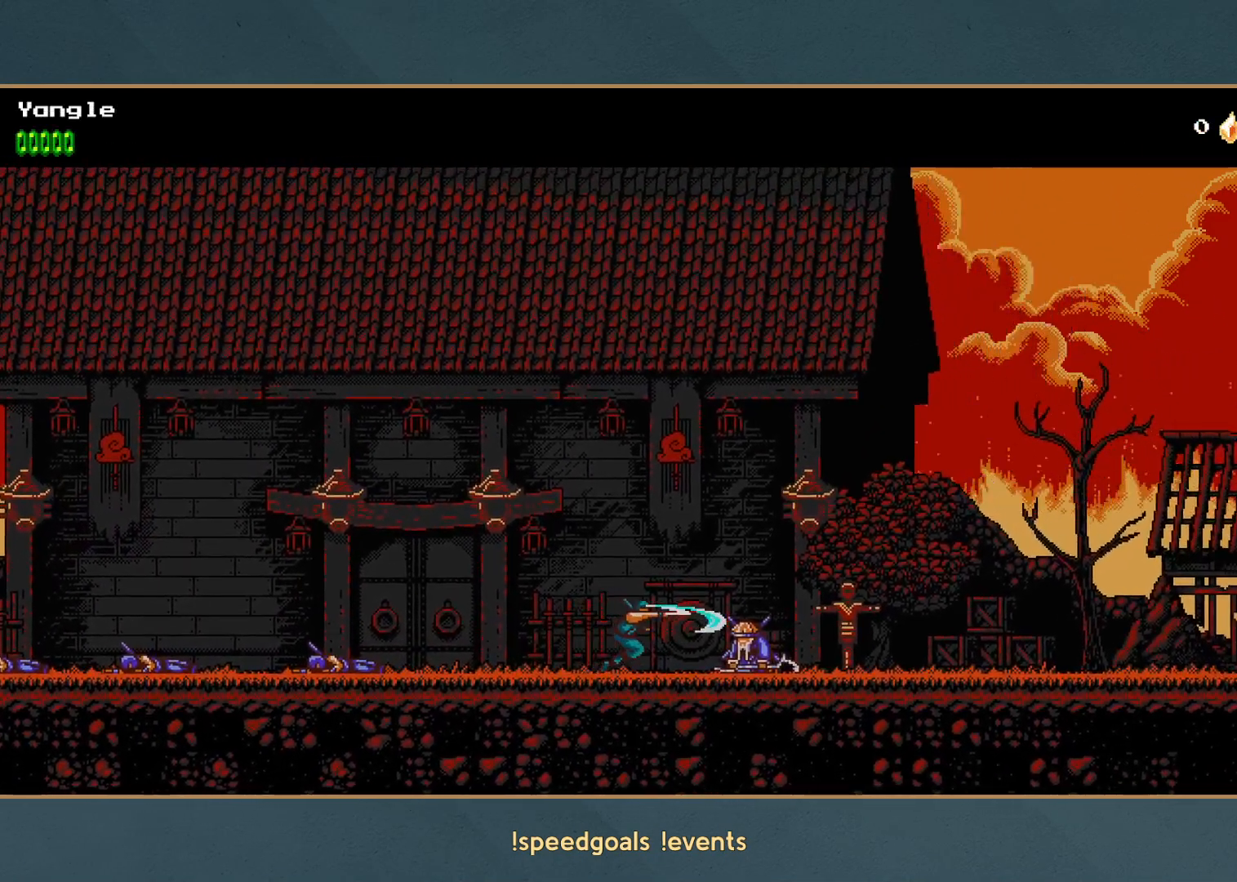
{"buttons": ["X"], "button_events": [[167, "X", "up"], [333, "X", "down"]]}
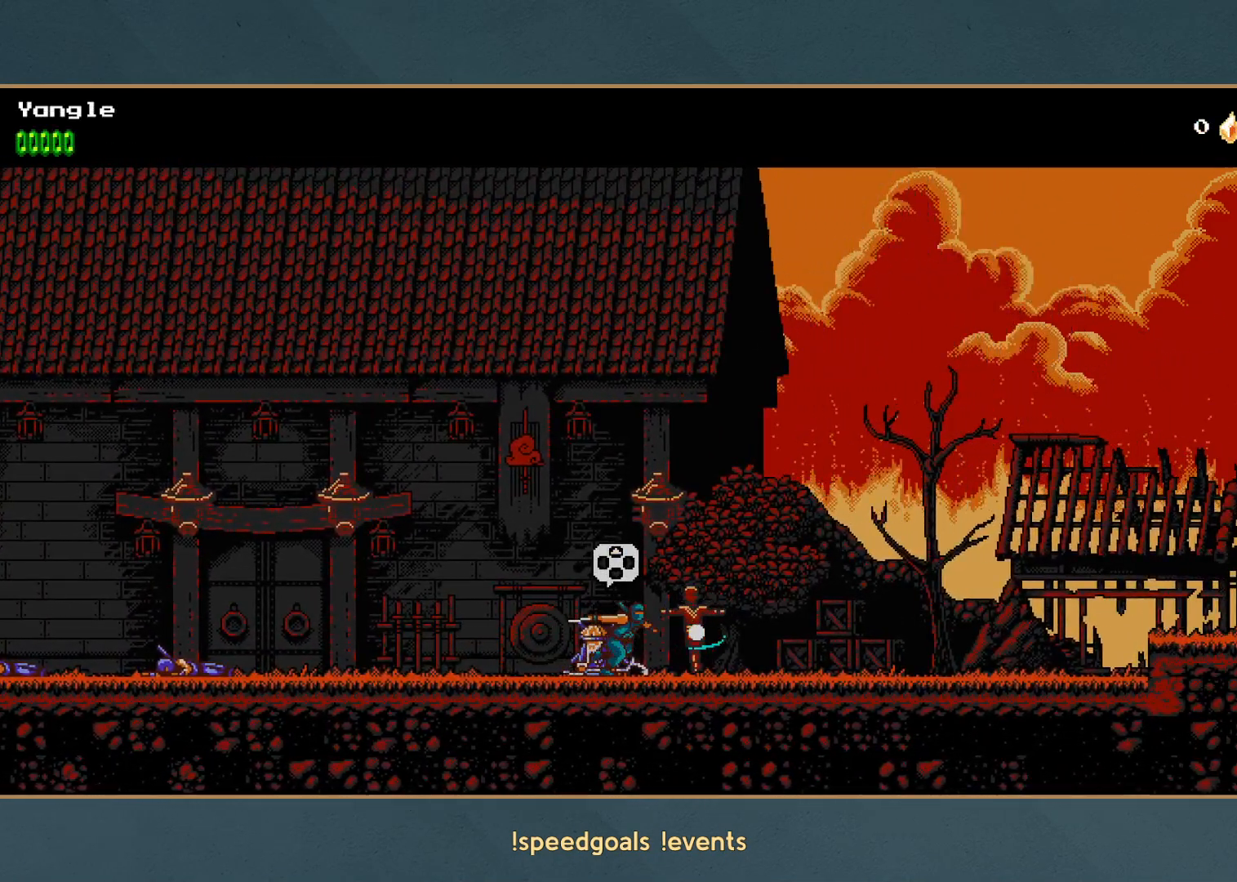
{"buttons": [], "button_events": [[33, "X", "up"], [233, "X", "down"], [417, "X", "up"]]}
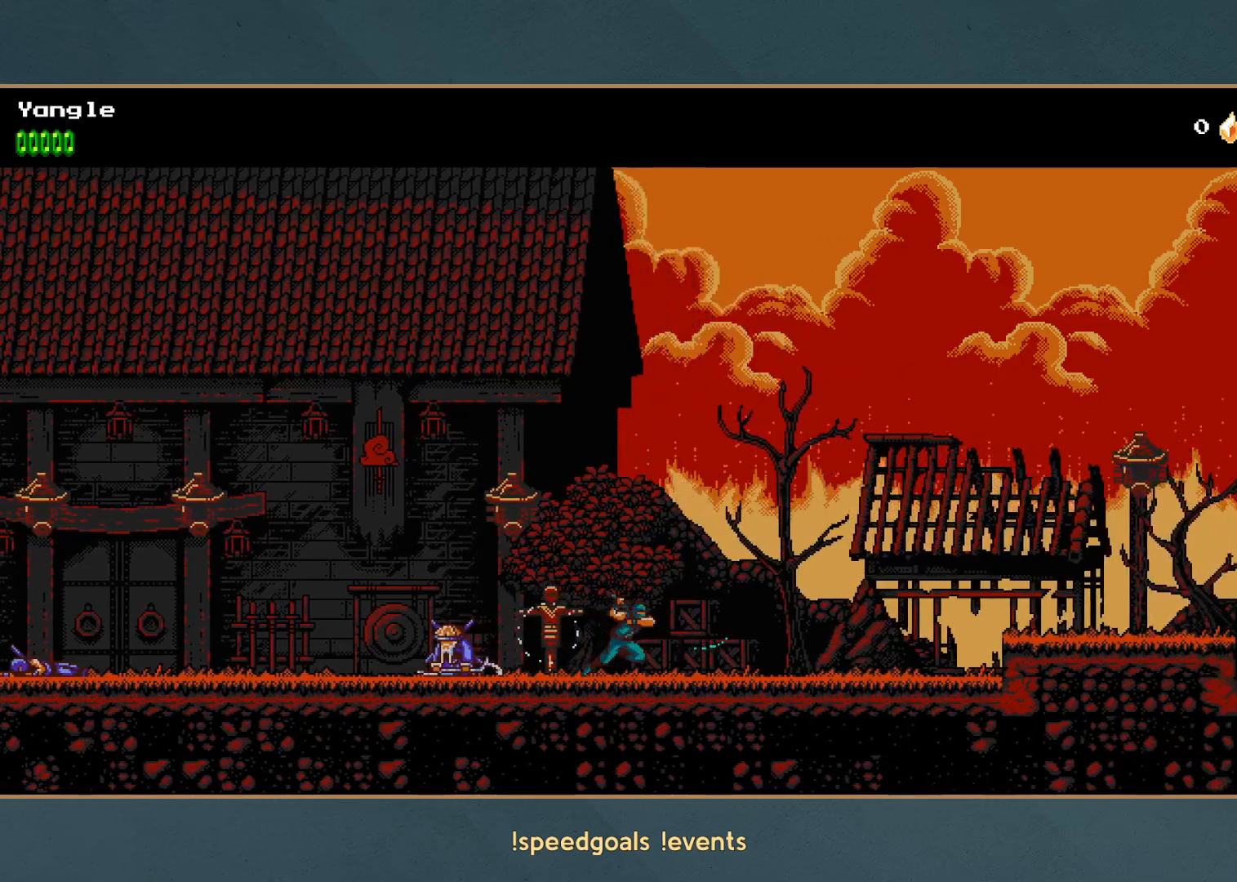
{"buttons": [], "button_events": []}
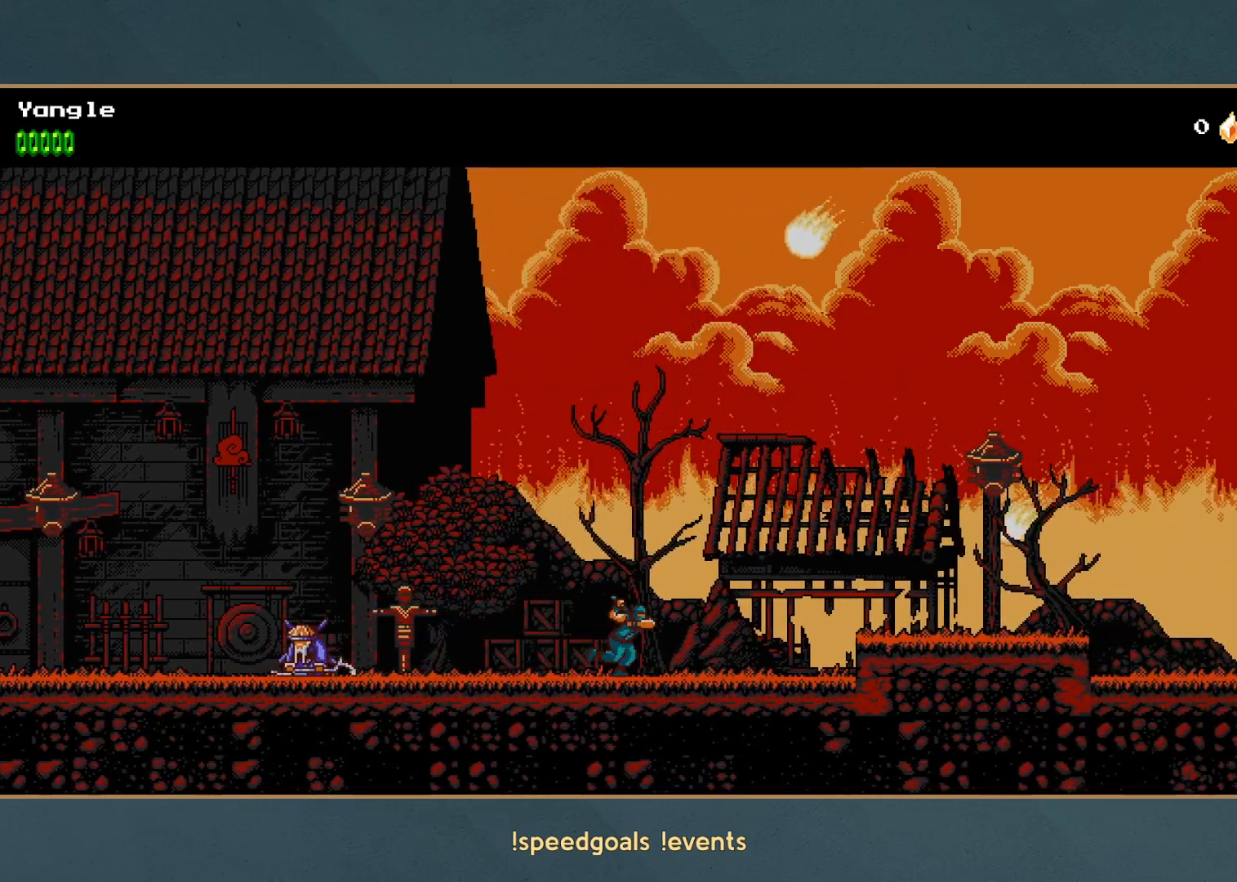
{"buttons": ["A"], "button_events": [[433, "A", "down"]]}
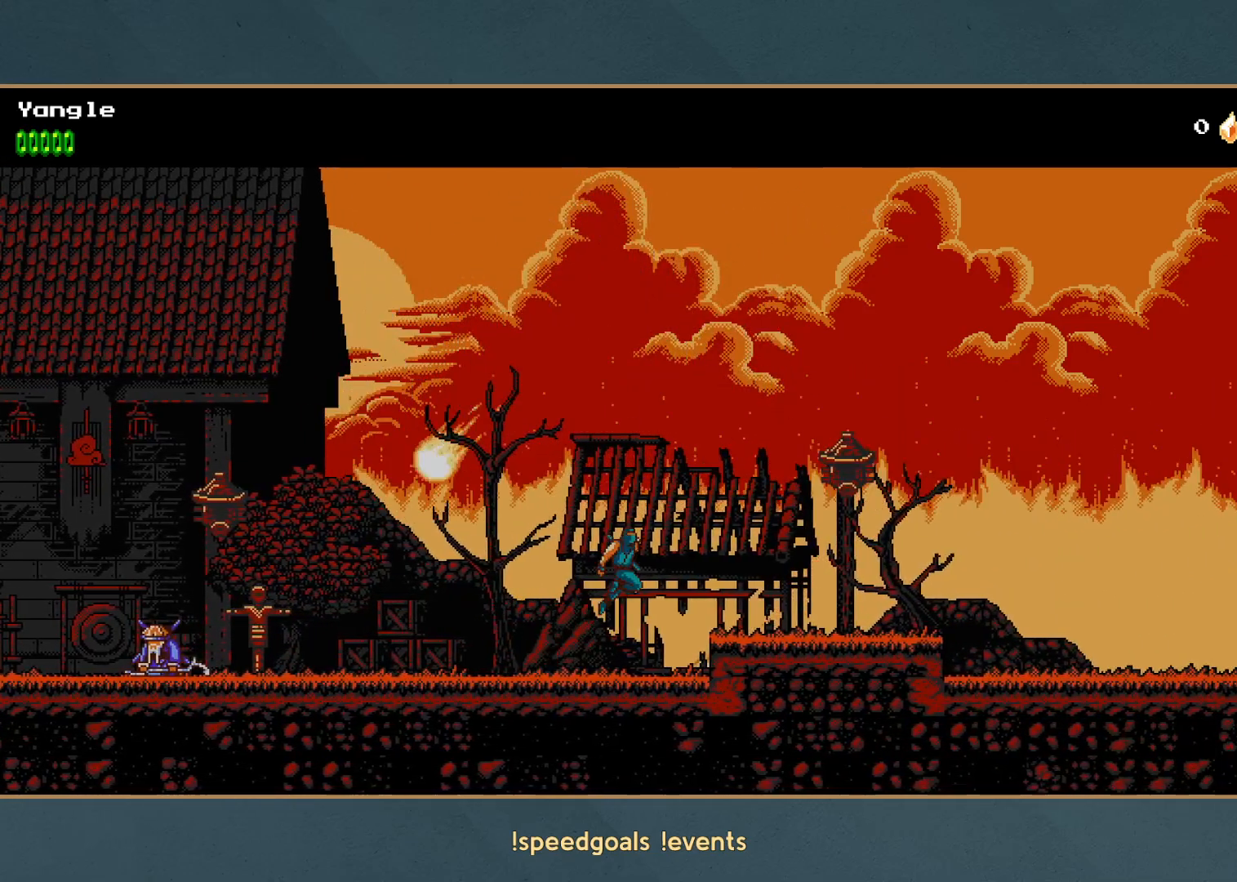
{"buttons": ["X"], "button_events": [[317, "X", "down"], [450, "A", "up"]]}
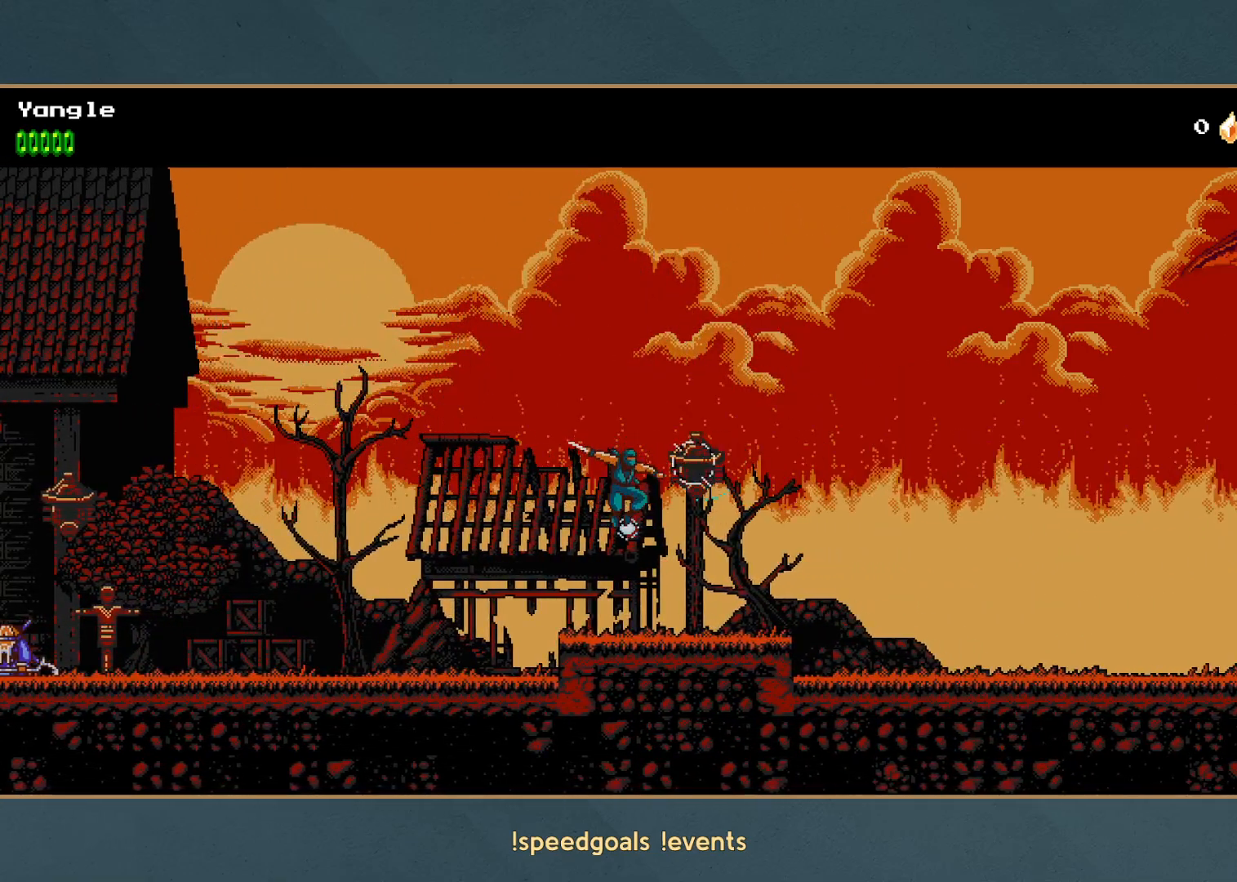
{"buttons": [], "button_events": [[17, "X", "up"]]}
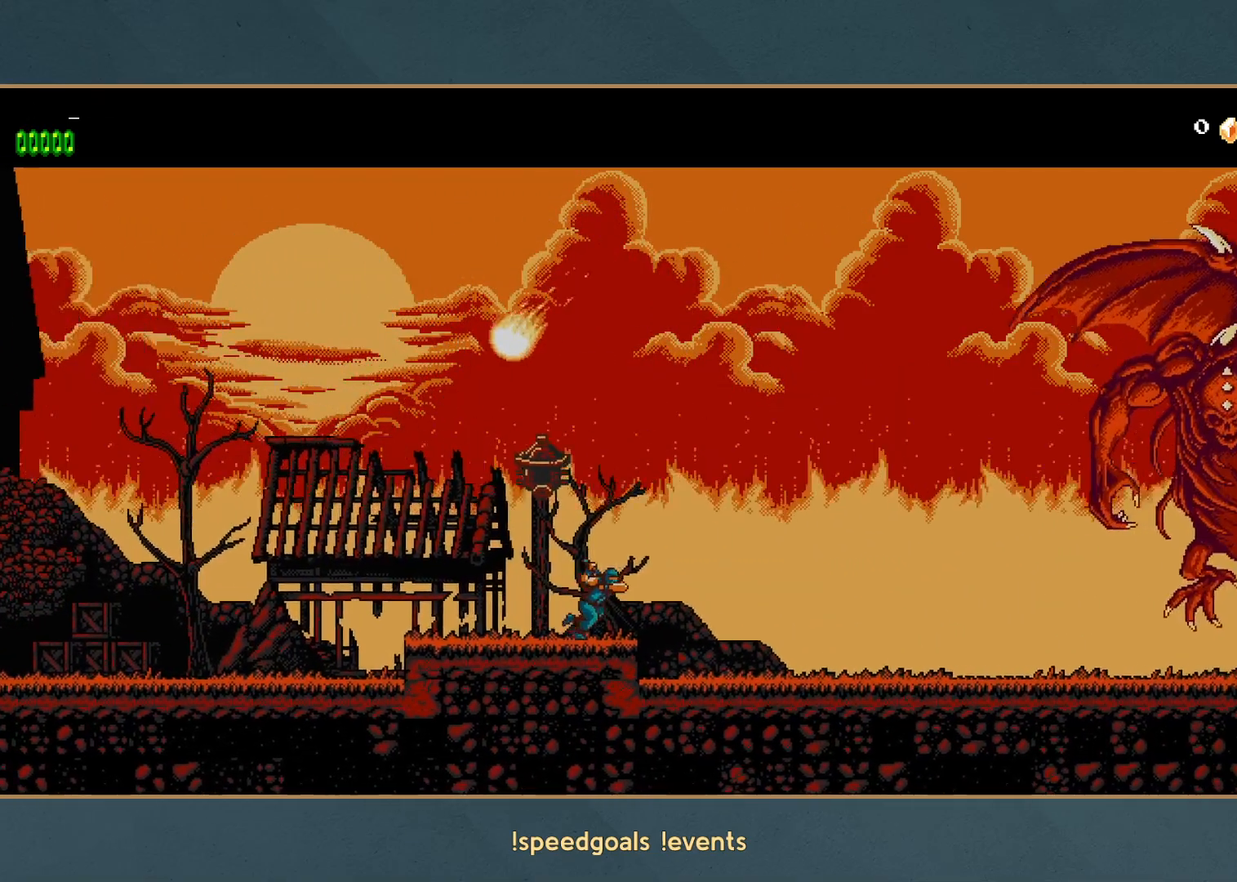
{"buttons": [], "button_events": []}